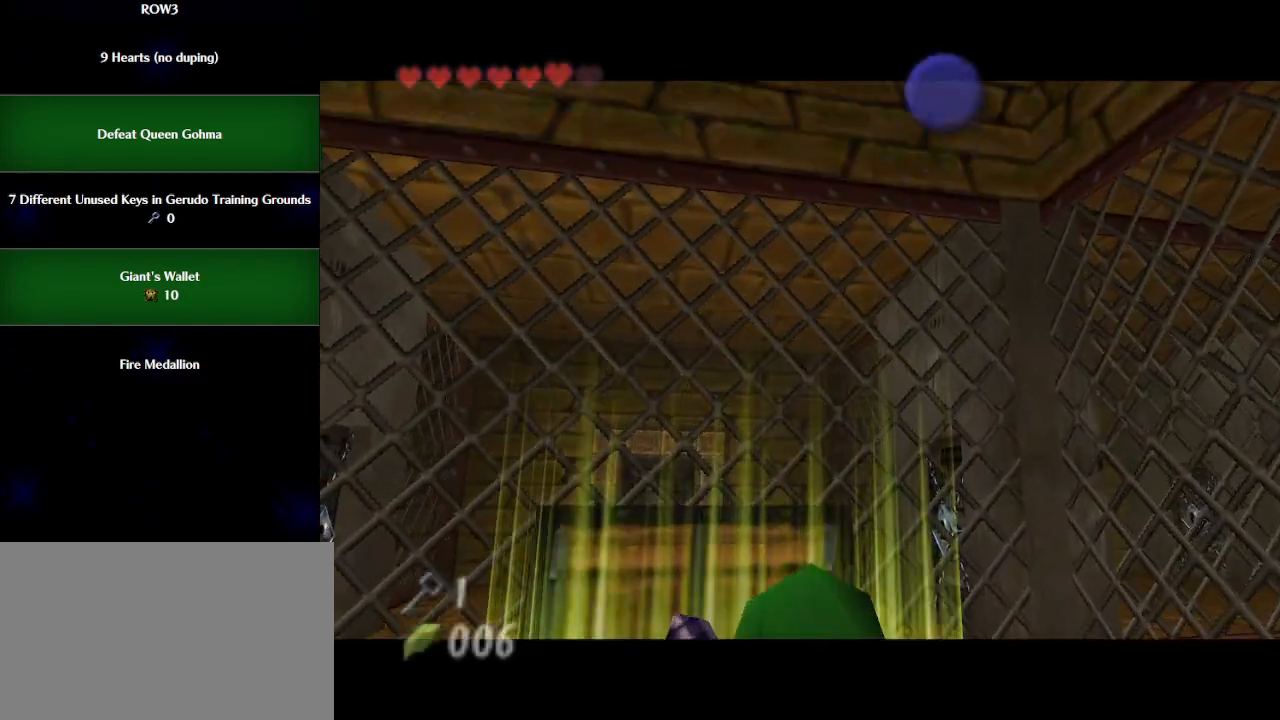
Gameplay with a controller (Nintendo layout); each line is a JSON object with the inputs held at the frame after it. "events" lists button and stick changes between this image and that frame as [ms after this image, input, new state], when the widget could be followed in between. Not read: L3 R3 right_stick.
{"buttons": [], "left_stick": "left", "events": [[483, "left_stick", "left"]]}
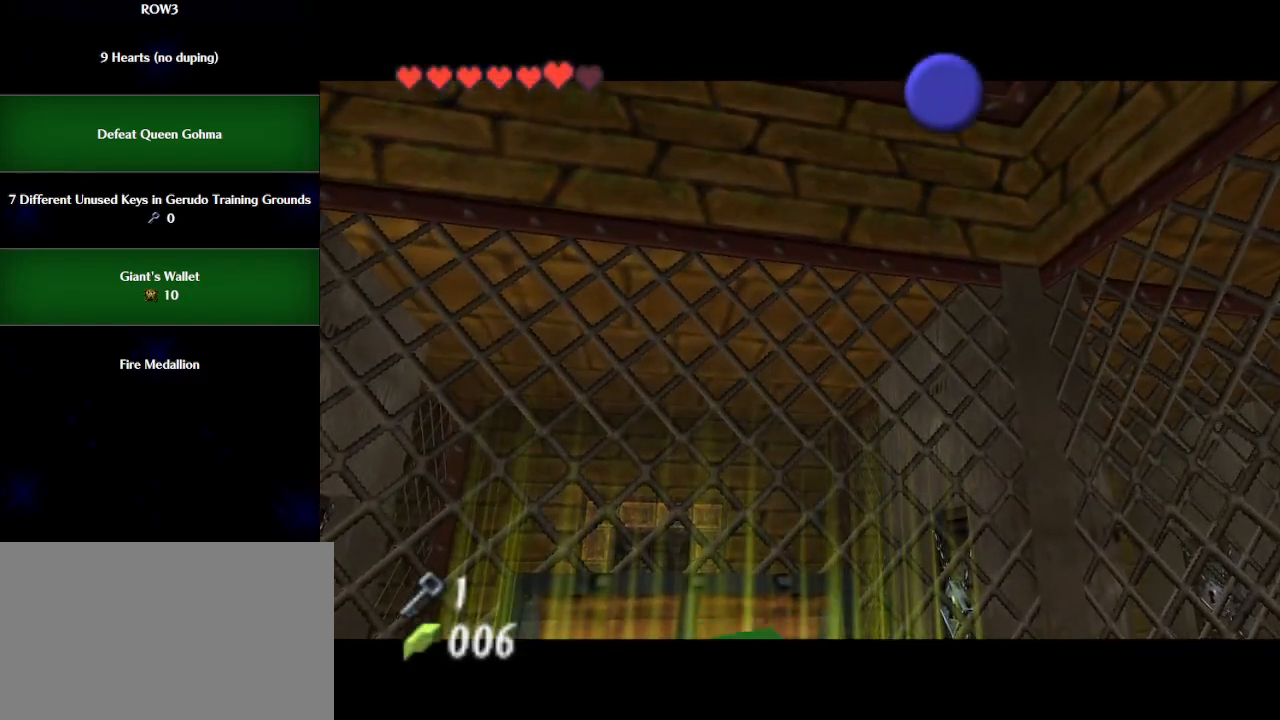
{"buttons": [], "left_stick": "center", "events": [[50, "left_stick", "down-left"], [350, "left_stick", "center"]]}
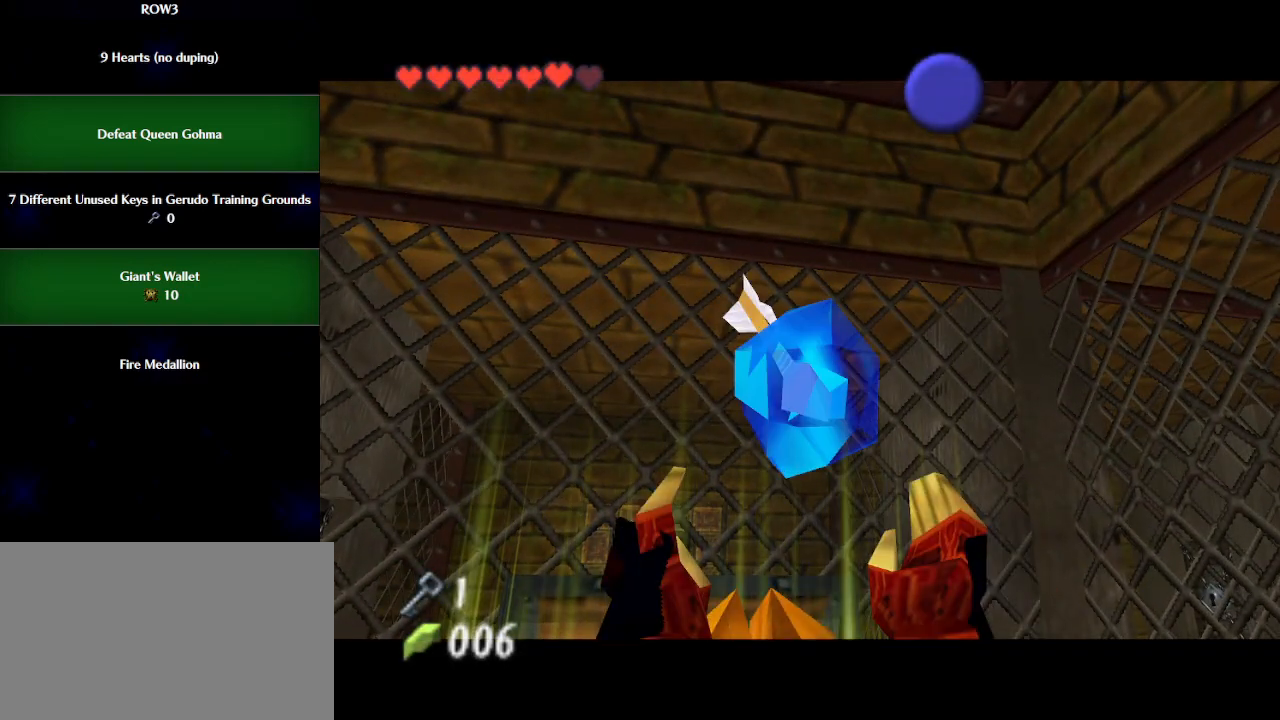
{"buttons": [], "left_stick": "center", "events": []}
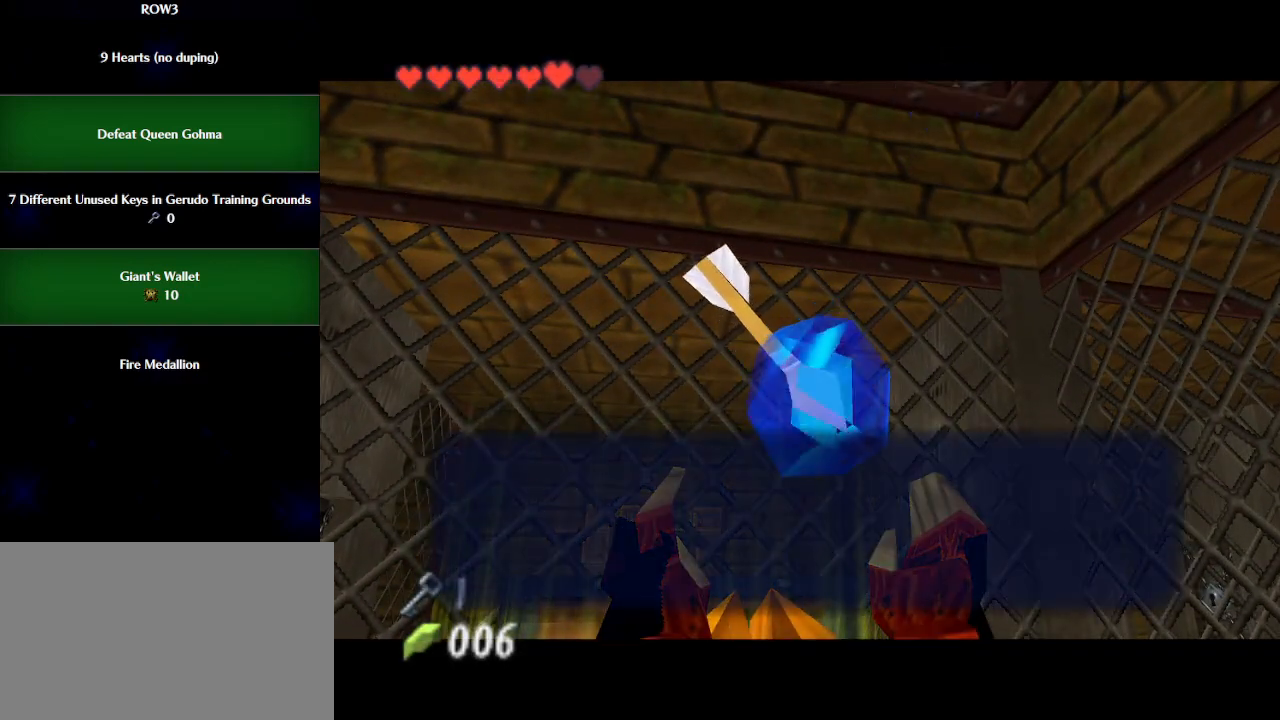
{"buttons": ["A", "B"], "left_stick": "center", "events": [[100, "B", "down"], [167, "B", "up"], [267, "A", "down"], [317, "A", "up"], [350, "B", "down"], [383, "A", "down"], [383, "B", "up"], [450, "A", "up"], [467, "B", "down"], [500, "A", "down"]]}
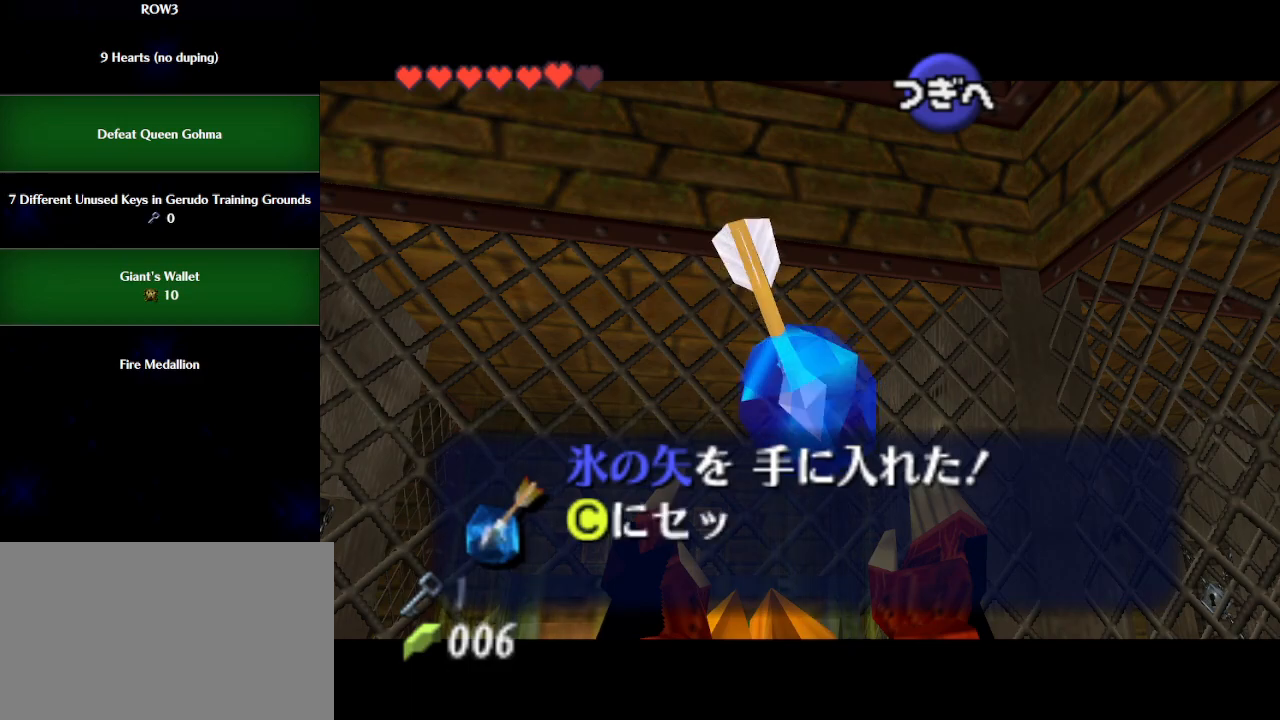
{"buttons": [], "left_stick": "center", "events": [[33, "B", "up"], [67, "A", "up"], [100, "B", "down"], [133, "A", "down"], [167, "B", "up"], [200, "A", "up"], [250, "A", "down"], [250, "B", "down"], [283, "B", "up"], [317, "A", "up"], [383, "A", "down"], [383, "B", "down"], [417, "A", "up"], [450, "B", "up"]]}
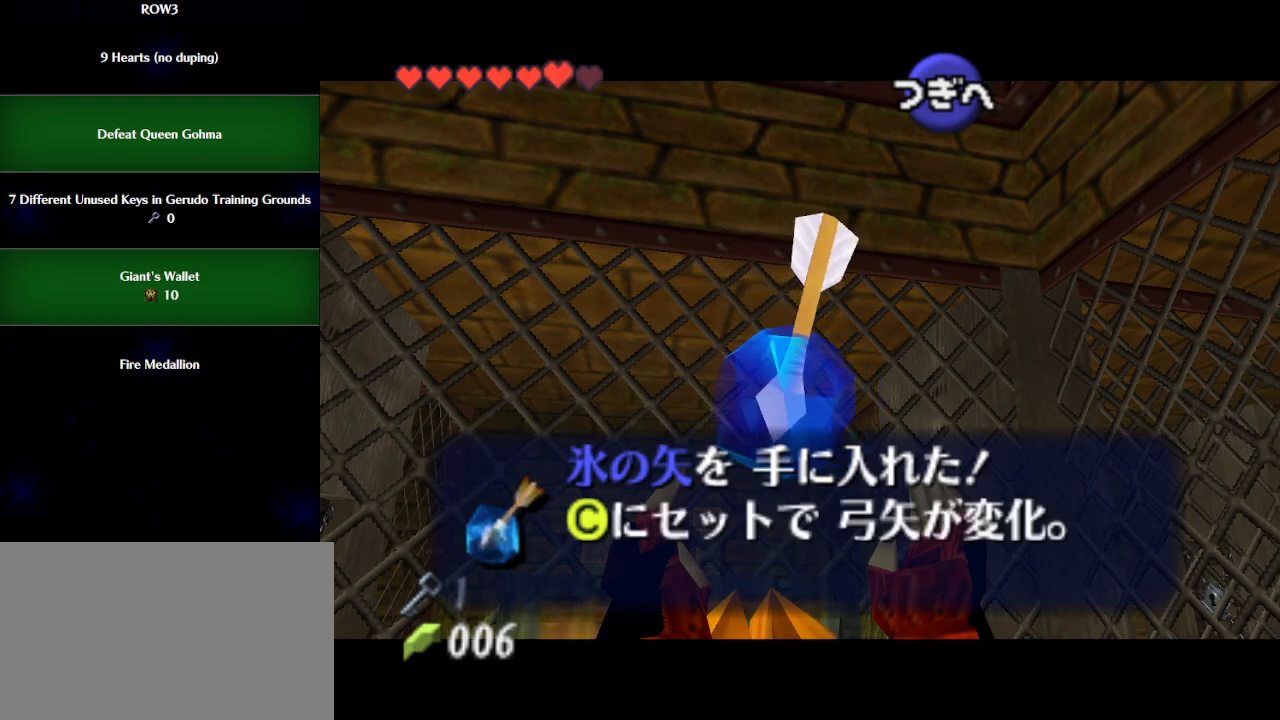
{"buttons": ["B"], "left_stick": "center", "events": [[17, "A", "down"], [50, "A", "up"], [50, "B", "down"], [83, "B", "up"], [133, "A", "down"], [167, "B", "down"], [200, "A", "up"], [233, "B", "up"], [283, "A", "down"], [317, "A", "up"], [317, "B", "down"], [350, "B", "up"], [383, "A", "down"], [450, "A", "up"], [450, "B", "down"]]}
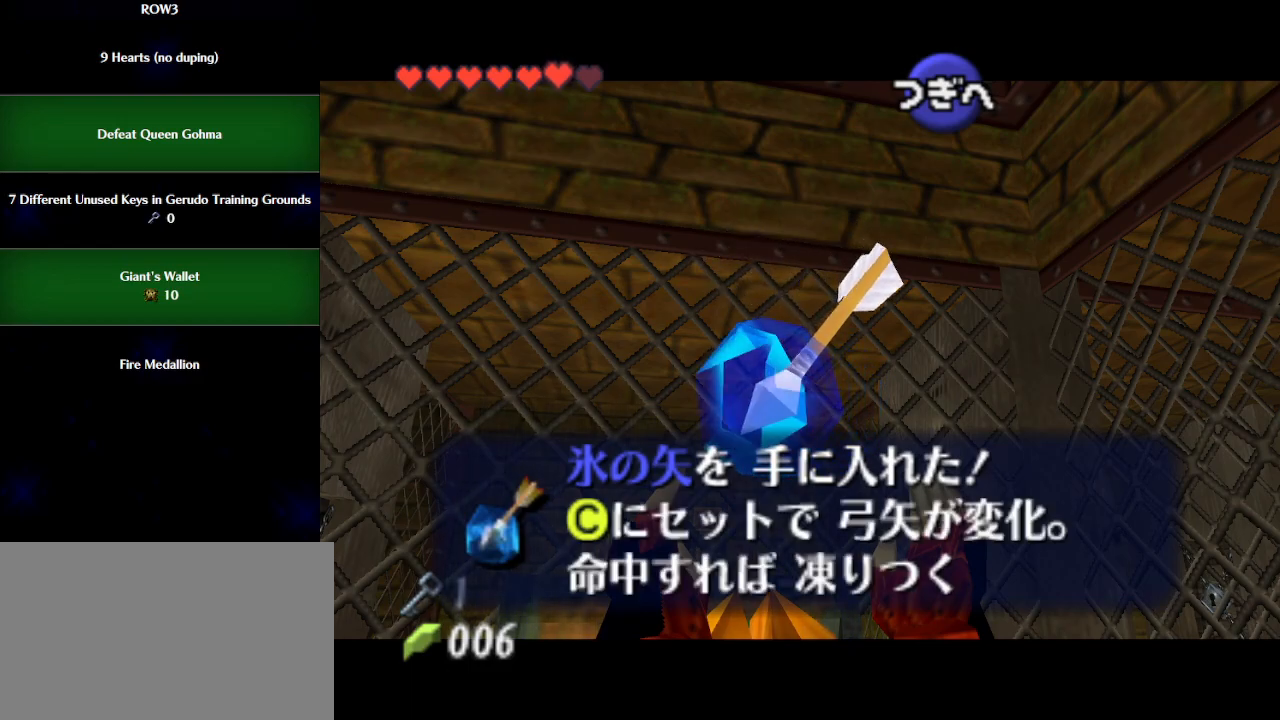
{"buttons": [], "left_stick": "center", "events": [[17, "B", "up"], [33, "A", "down"], [67, "A", "up"], [100, "B", "down"], [133, "B", "up"], [167, "A", "down"], [200, "A", "up"], [233, "B", "down"], [267, "B", "up"], [283, "A", "down"], [350, "A", "up"], [350, "B", "down"], [417, "B", "up"], [450, "A", "down"], [483, "A", "up"]]}
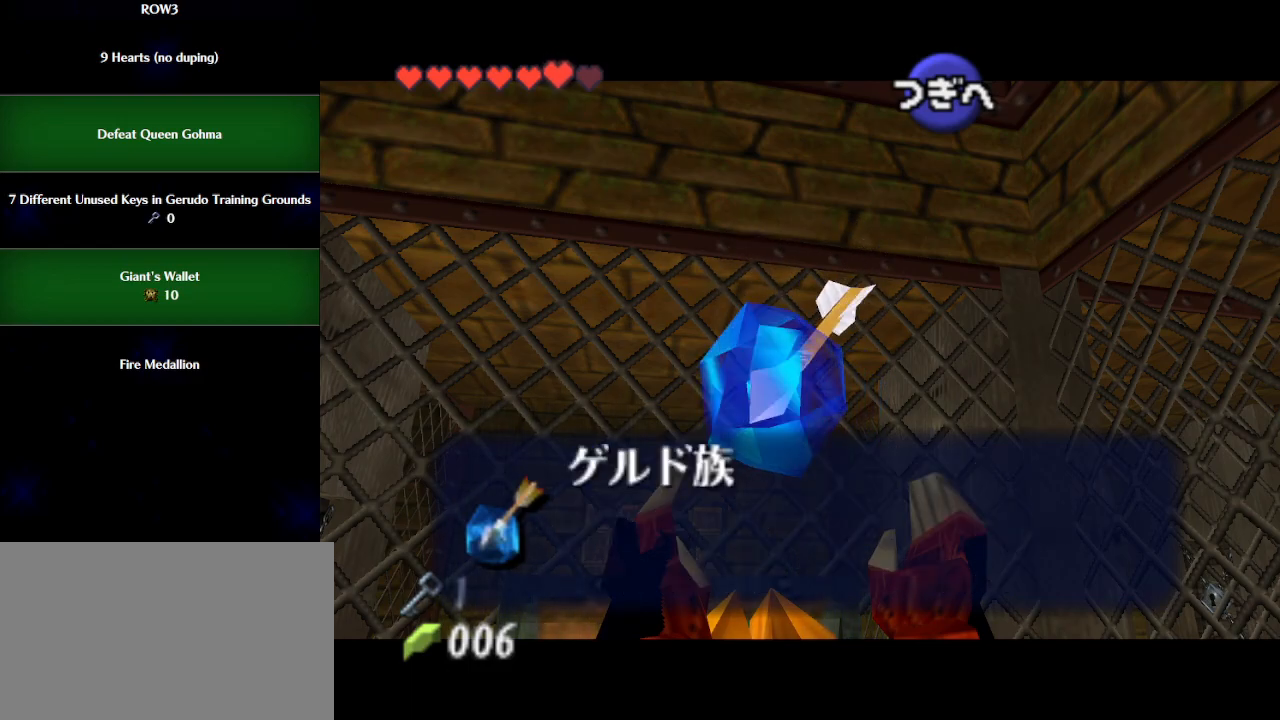
{"buttons": ["A"], "left_stick": "center", "events": [[17, "B", "down"], [33, "B", "up"], [67, "A", "down"], [100, "A", "up"], [133, "B", "down"], [200, "A", "down"], [200, "B", "up"], [267, "A", "up"], [267, "B", "down"], [333, "A", "down"], [333, "B", "up"], [383, "A", "up"], [417, "B", "down"], [467, "A", "down"], [467, "B", "up"]]}
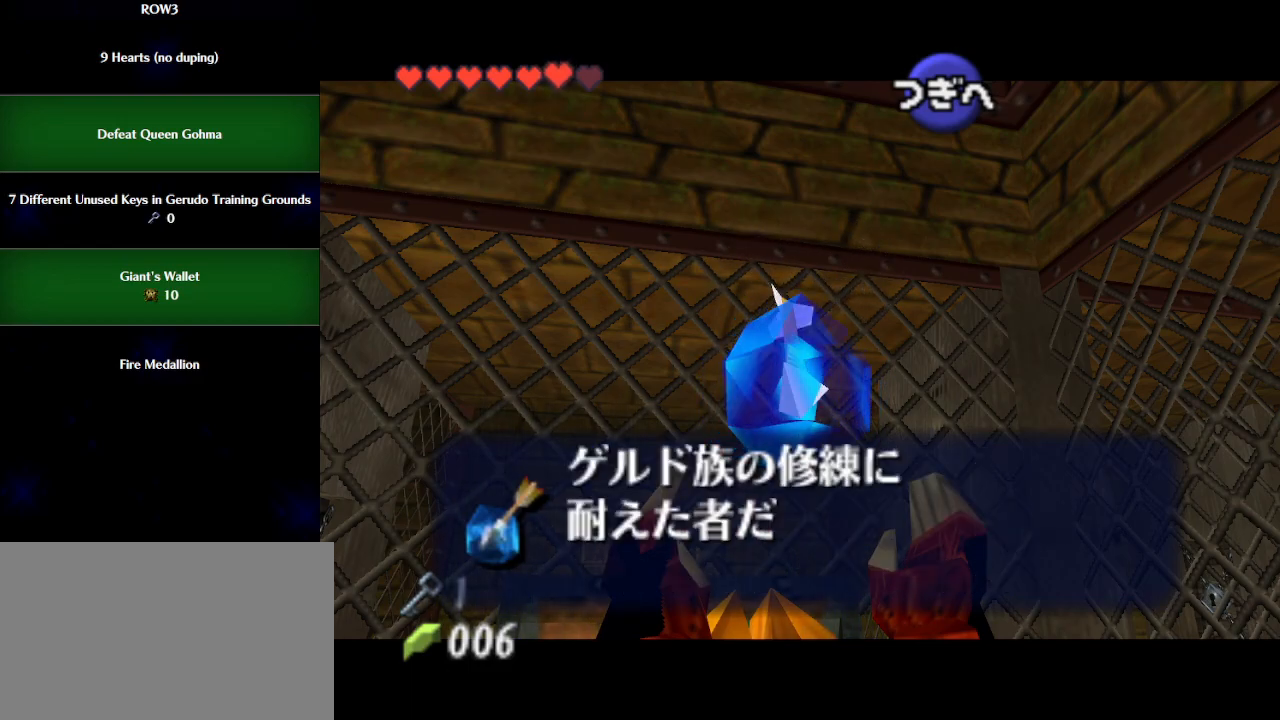
{"buttons": ["B"], "left_stick": "center", "events": [[33, "A", "up"], [67, "B", "down"], [100, "A", "down"], [133, "B", "up"], [167, "A", "up"], [250, "B", "down"], [283, "B", "up"], [350, "B", "down"], [417, "B", "up"], [483, "B", "down"]]}
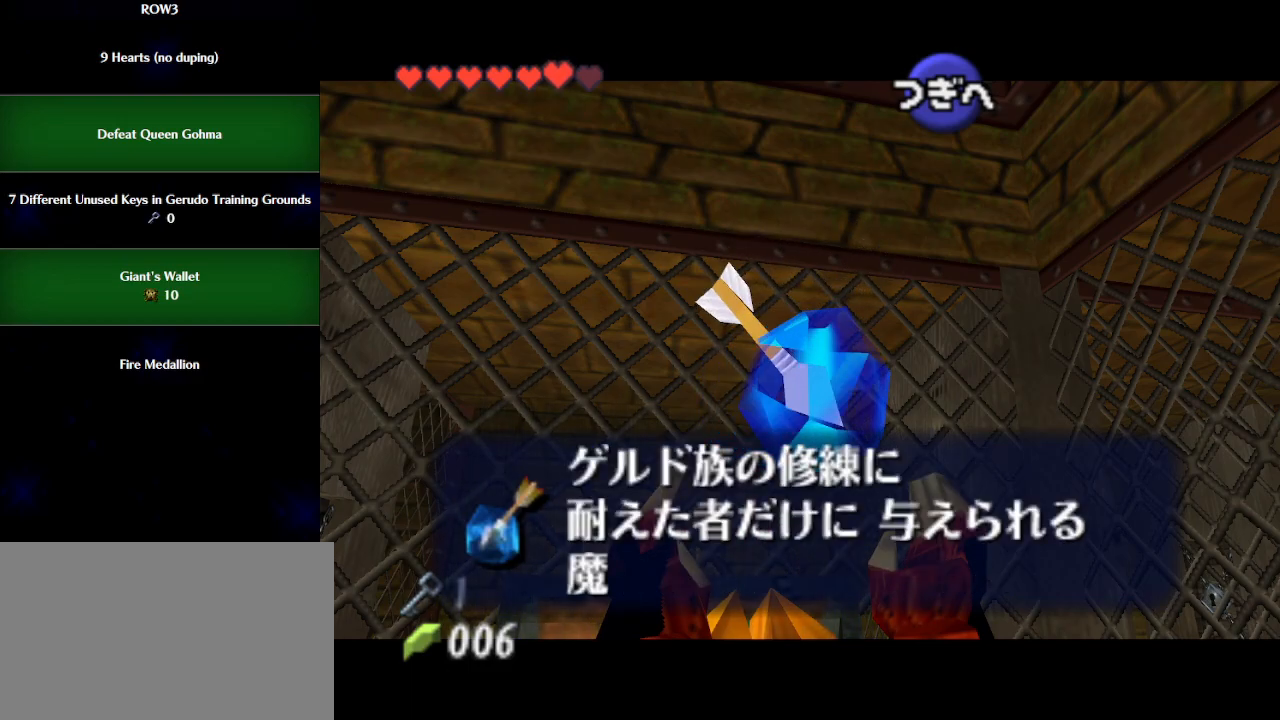
{"buttons": ["B"], "left_stick": "center", "events": [[50, "B", "up"], [450, "B", "down"]]}
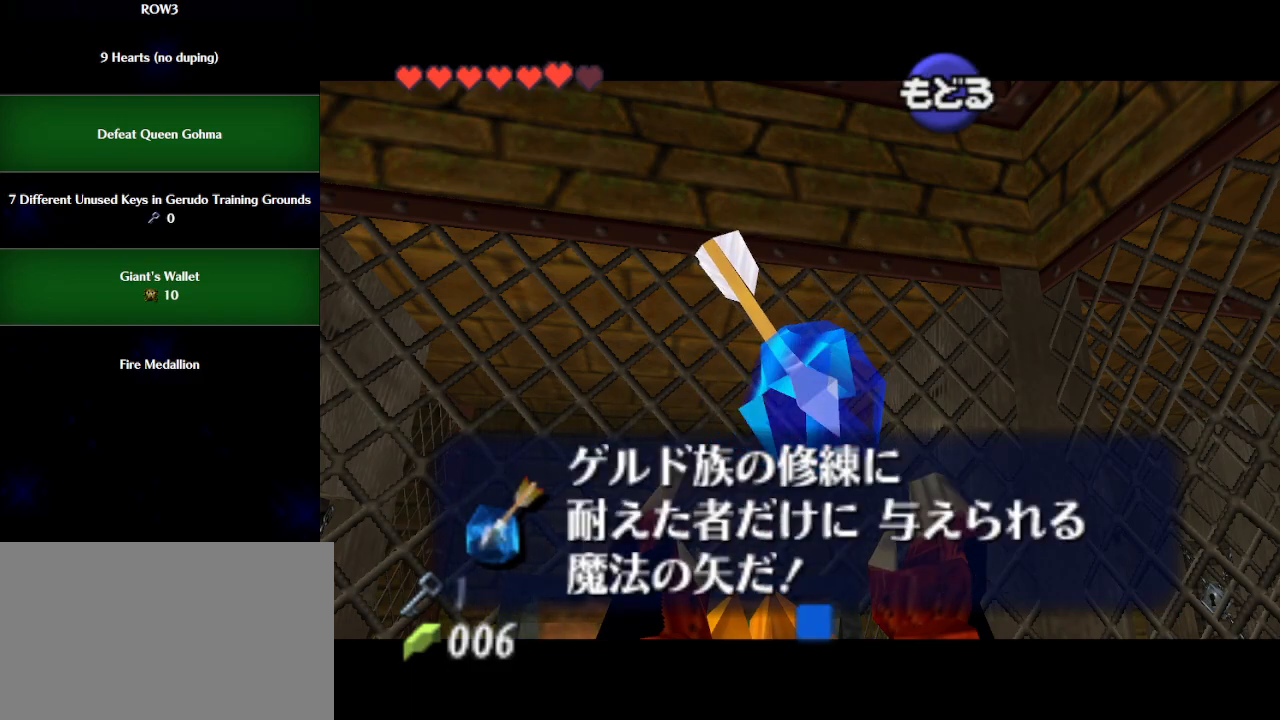
{"buttons": [], "left_stick": "center", "events": [[17, "B", "up"], [200, "L1", "down"], [317, "L1", "up"]]}
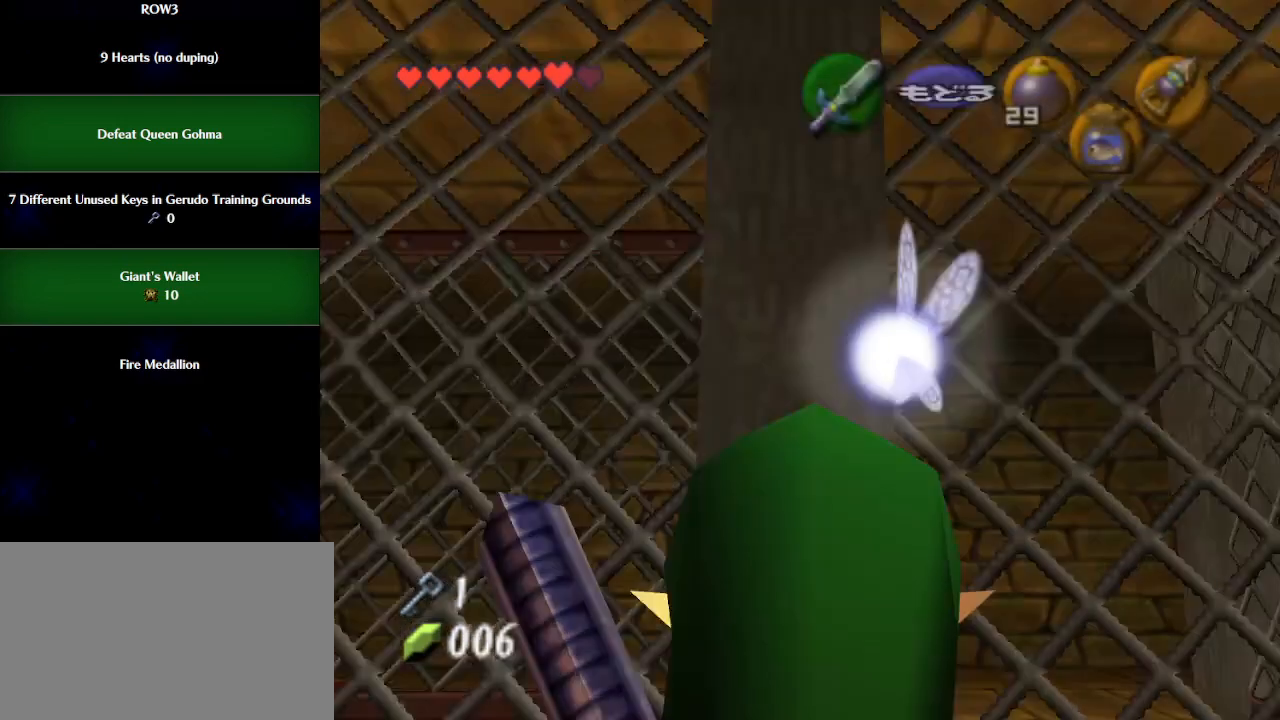
{"buttons": [], "left_stick": "up", "events": [[67, "Y", "down"], [133, "Y", "up"], [133, "left_stick", "right"], [200, "left_stick", "center"], [233, "L1", "down"], [333, "L1", "up"], [450, "left_stick", "up"]]}
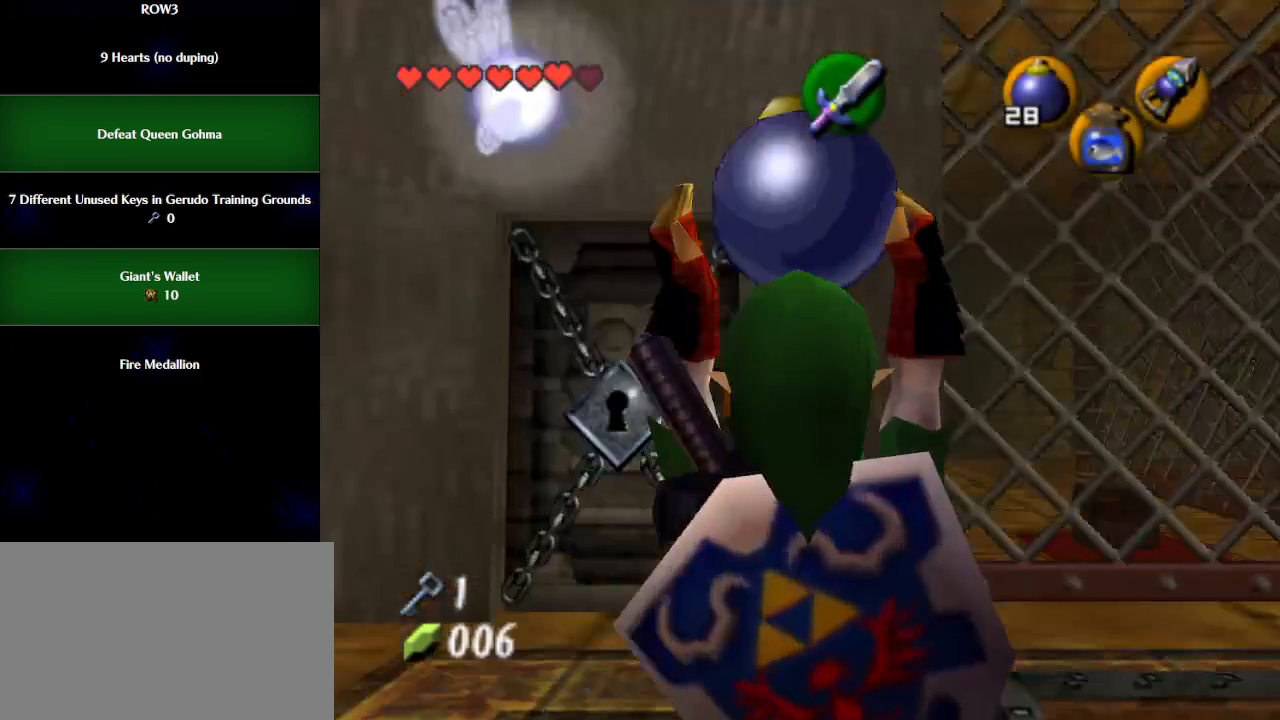
{"buttons": [], "left_stick": "up-right", "events": [[250, "left_stick", "up-right"]]}
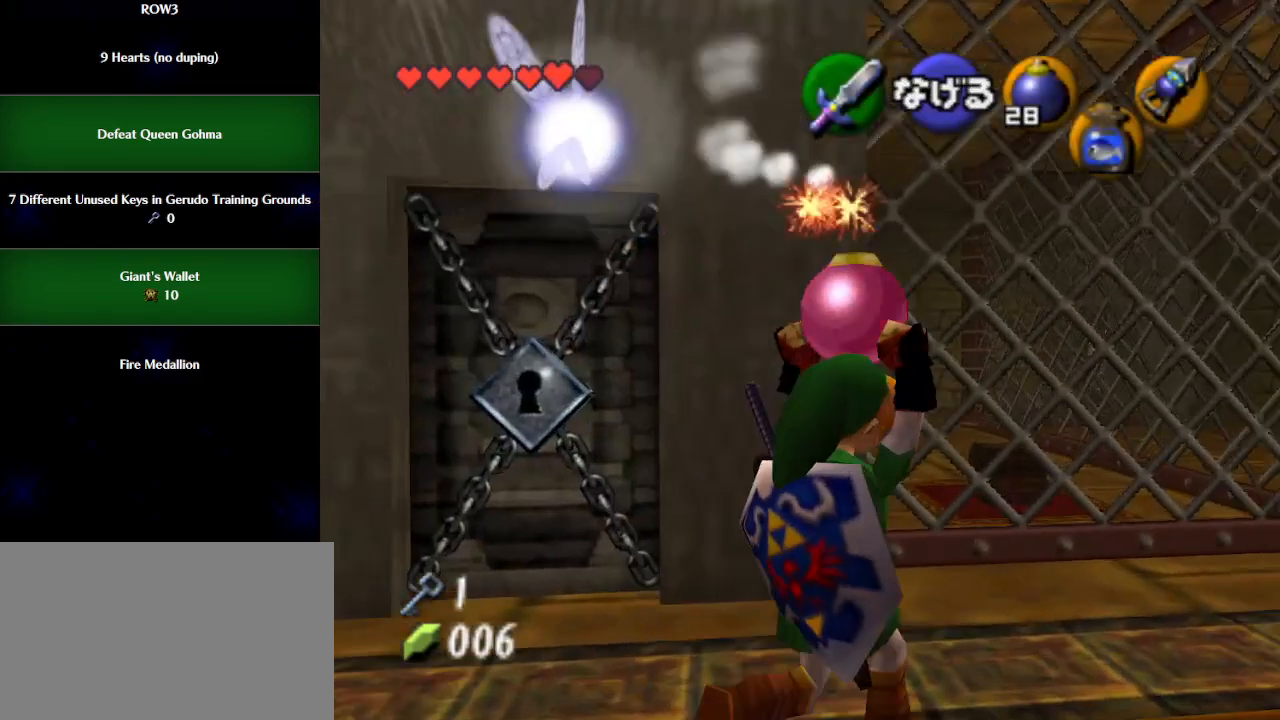
{"buttons": [], "left_stick": "up-right", "events": []}
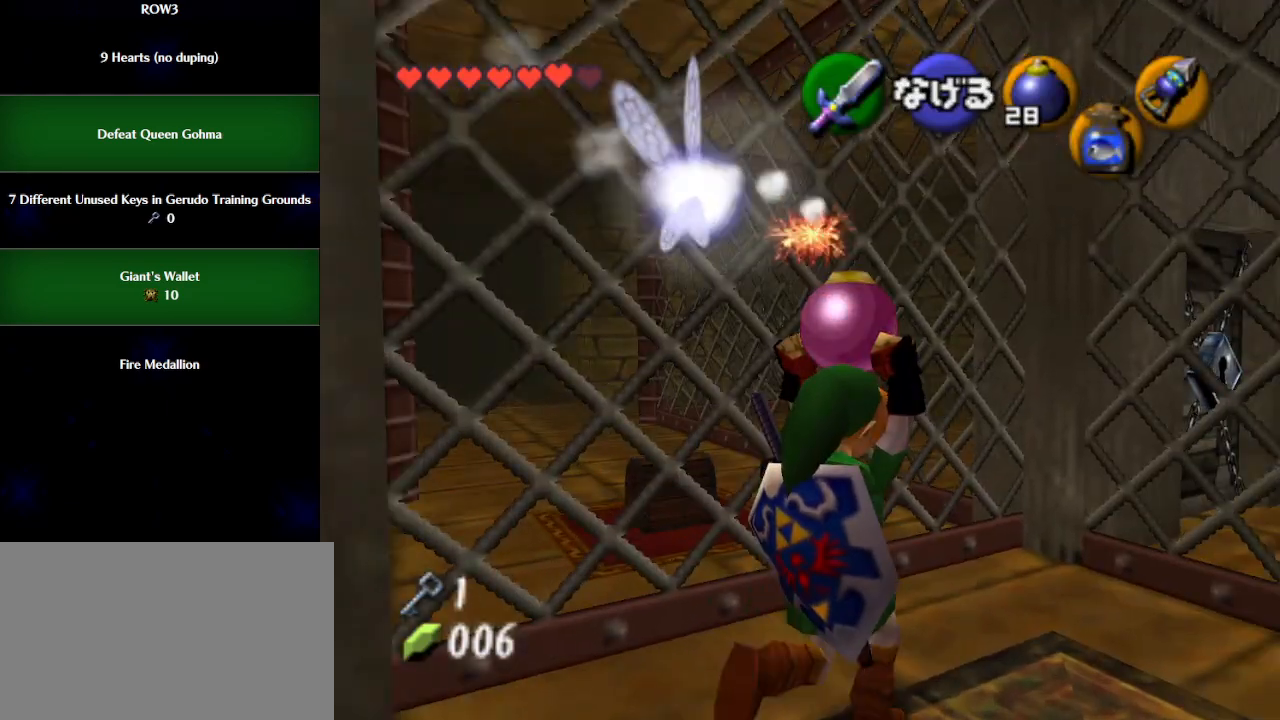
{"buttons": ["R1"], "left_stick": "center", "events": [[67, "left_stick", "up-left"], [267, "L1", "down"], [283, "left_stick", "center"], [383, "L1", "up"], [417, "R1", "down"]]}
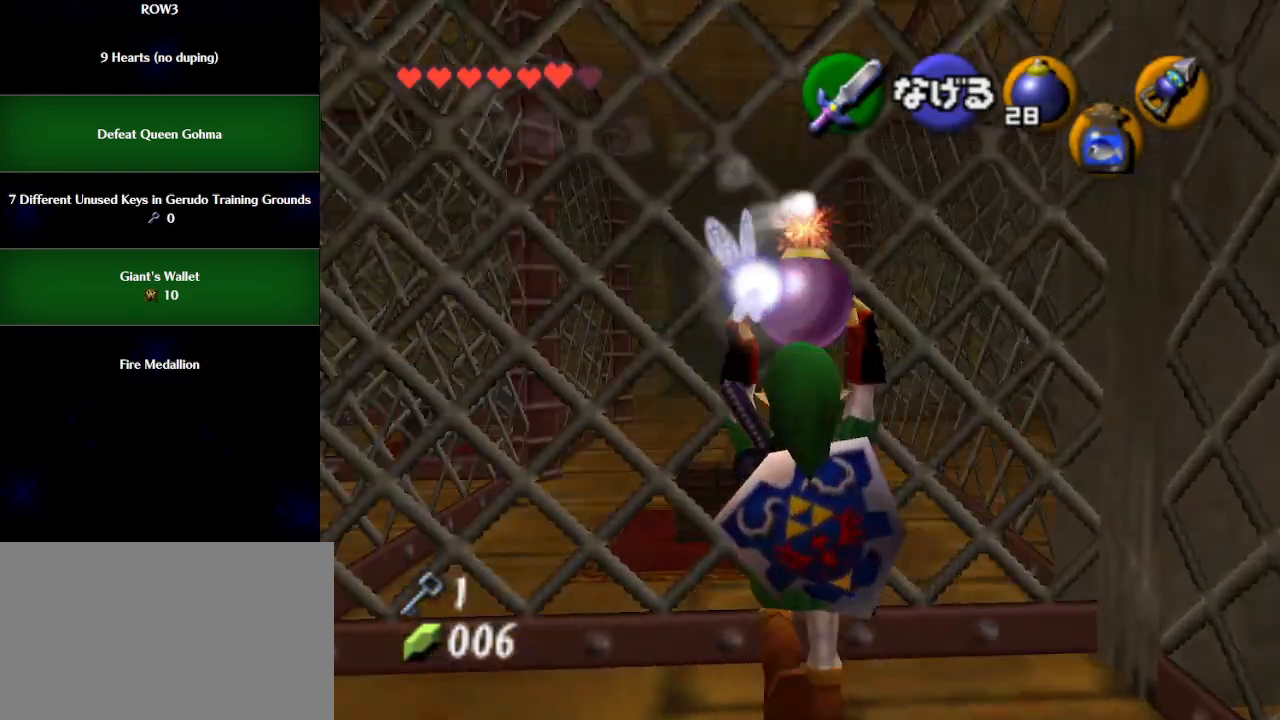
{"buttons": ["R1"], "left_stick": "right", "events": [[67, "left_stick", "right"], [133, "B", "down"], [200, "B", "up"]]}
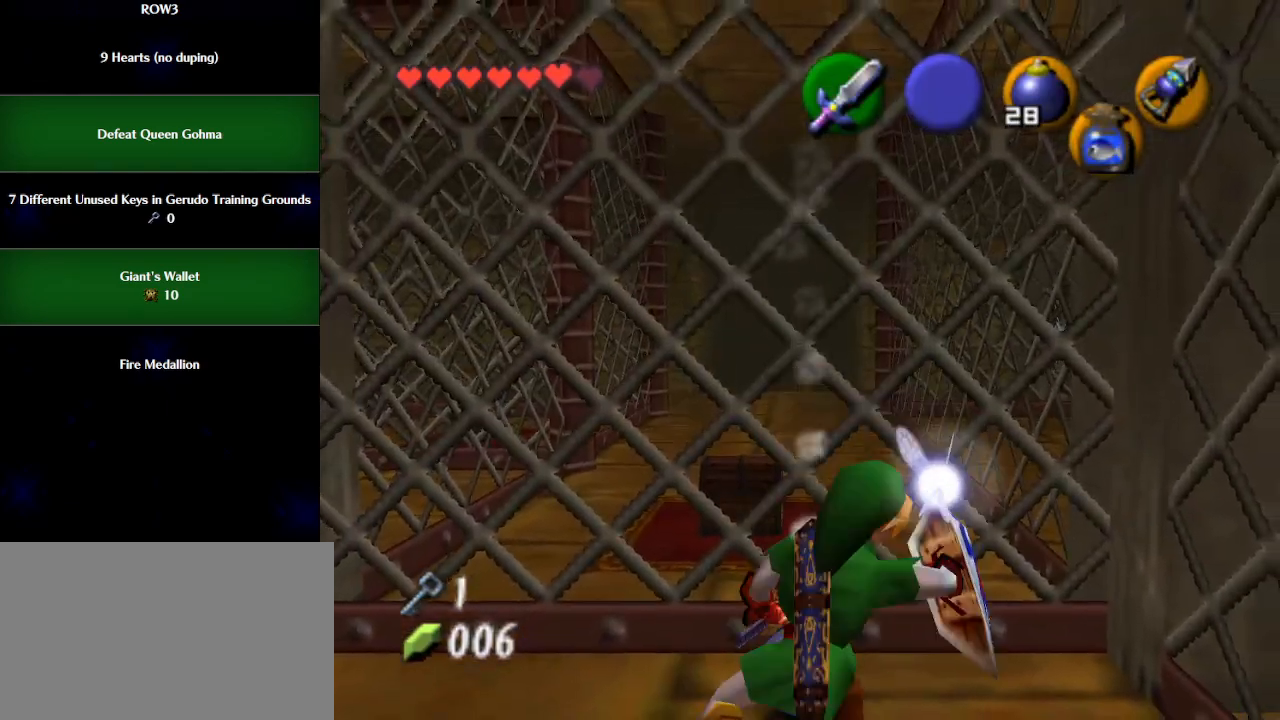
{"buttons": ["L1", "R1"], "left_stick": "center", "events": [[100, "B", "down"], [200, "B", "up"], [217, "left_stick", "center"], [250, "R1", "up"], [317, "L1", "down"], [383, "X", "down"], [417, "R1", "down"], [483, "X", "up"]]}
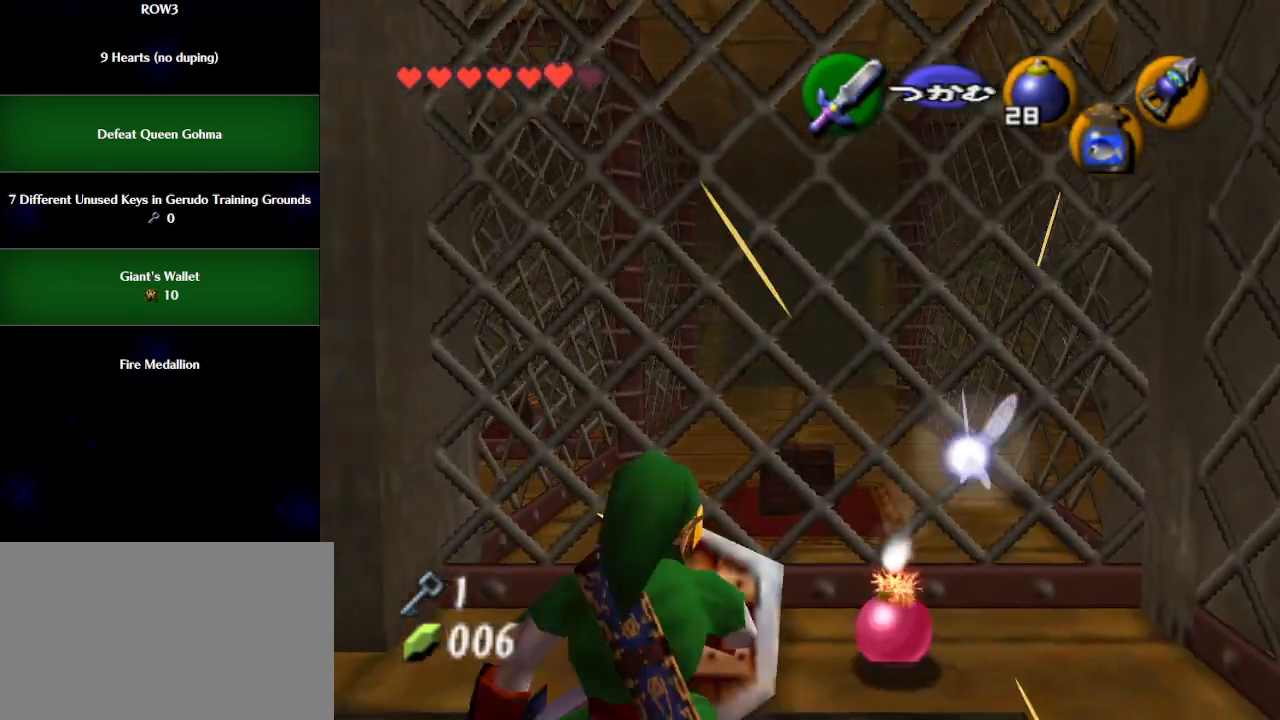
{"buttons": ["L1", "R1"], "left_stick": "down", "events": [[283, "A", "down"], [350, "A", "up"], [350, "left_stick", "down"]]}
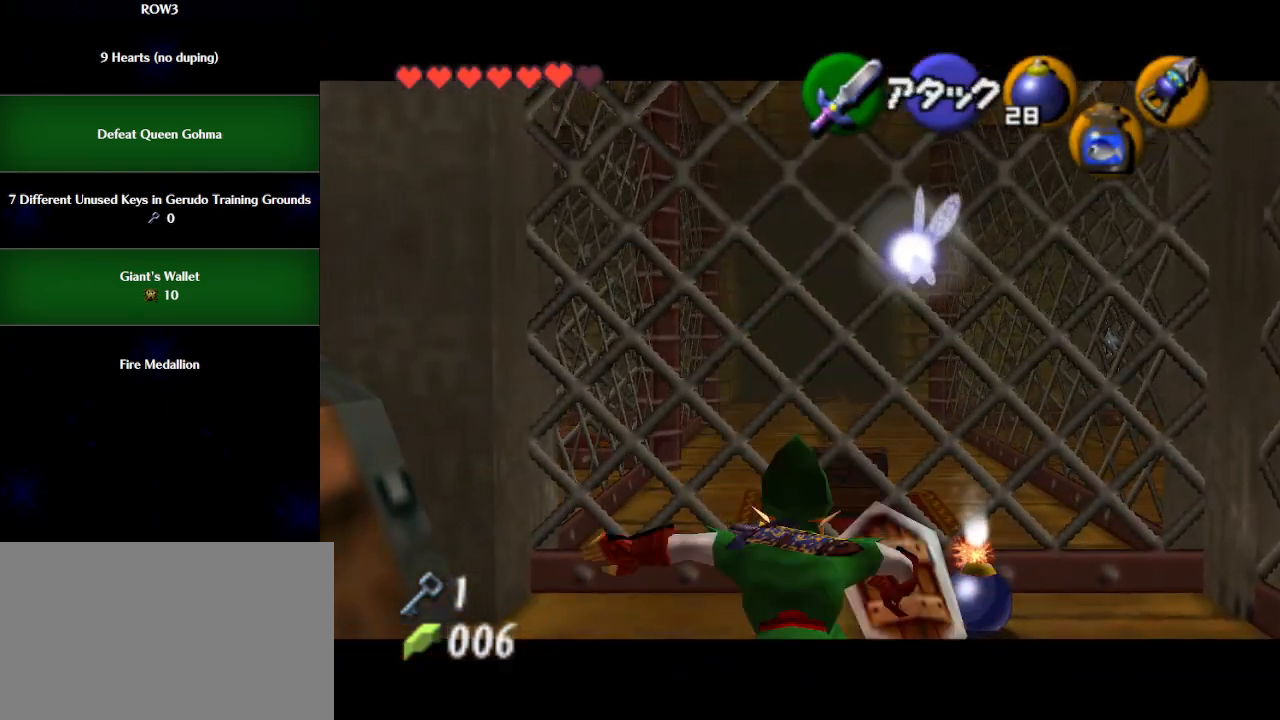
{"buttons": ["L1", "R1"], "left_stick": "down", "events": []}
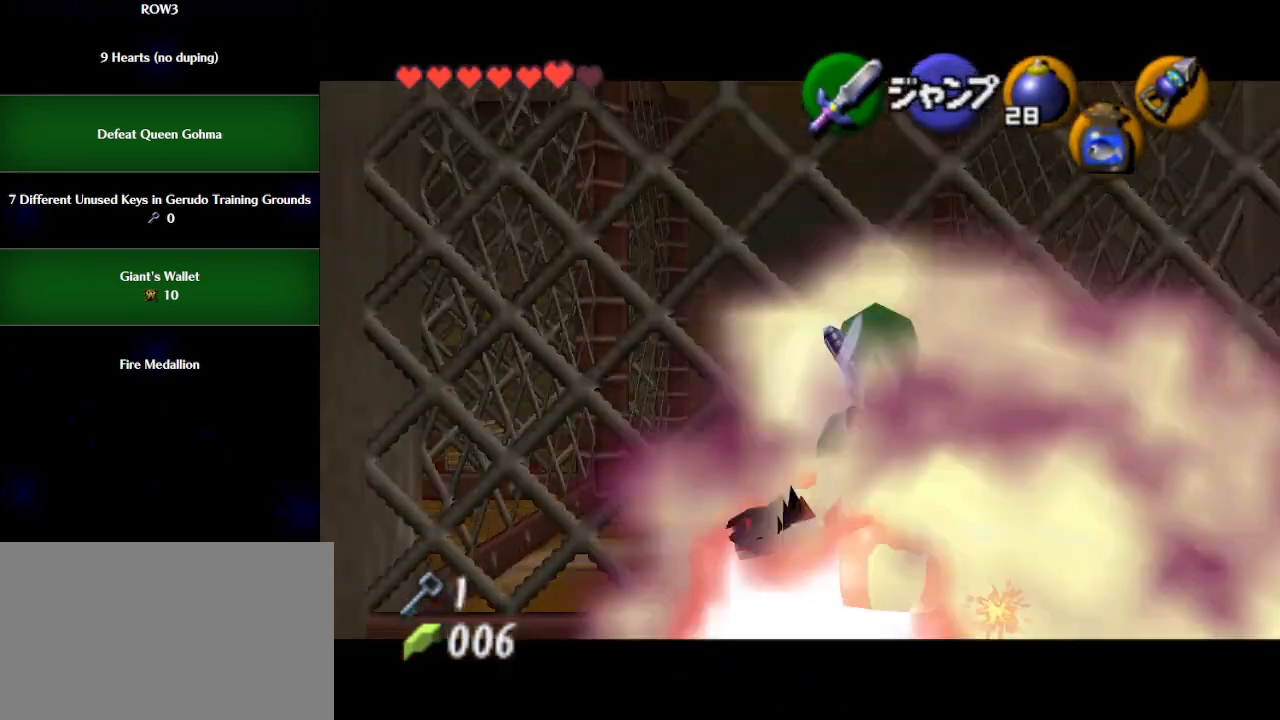
{"buttons": ["X"], "left_stick": "center", "events": [[17, "R1", "up"], [17, "X", "down"], [267, "L1", "up"], [450, "left_stick", "center"]]}
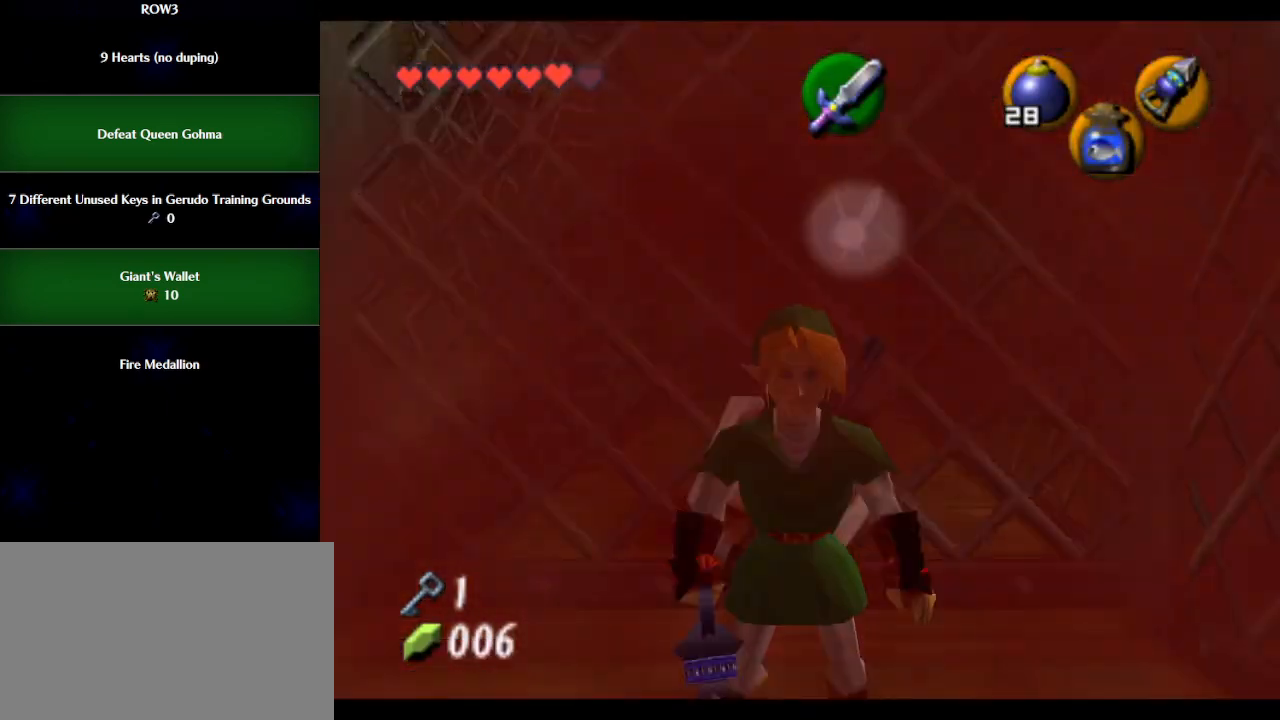
{"buttons": [], "left_stick": "down", "events": [[33, "X", "up"], [200, "A", "down"], [217, "left_stick", "up-right"], [250, "A", "up"], [450, "left_stick", "down"]]}
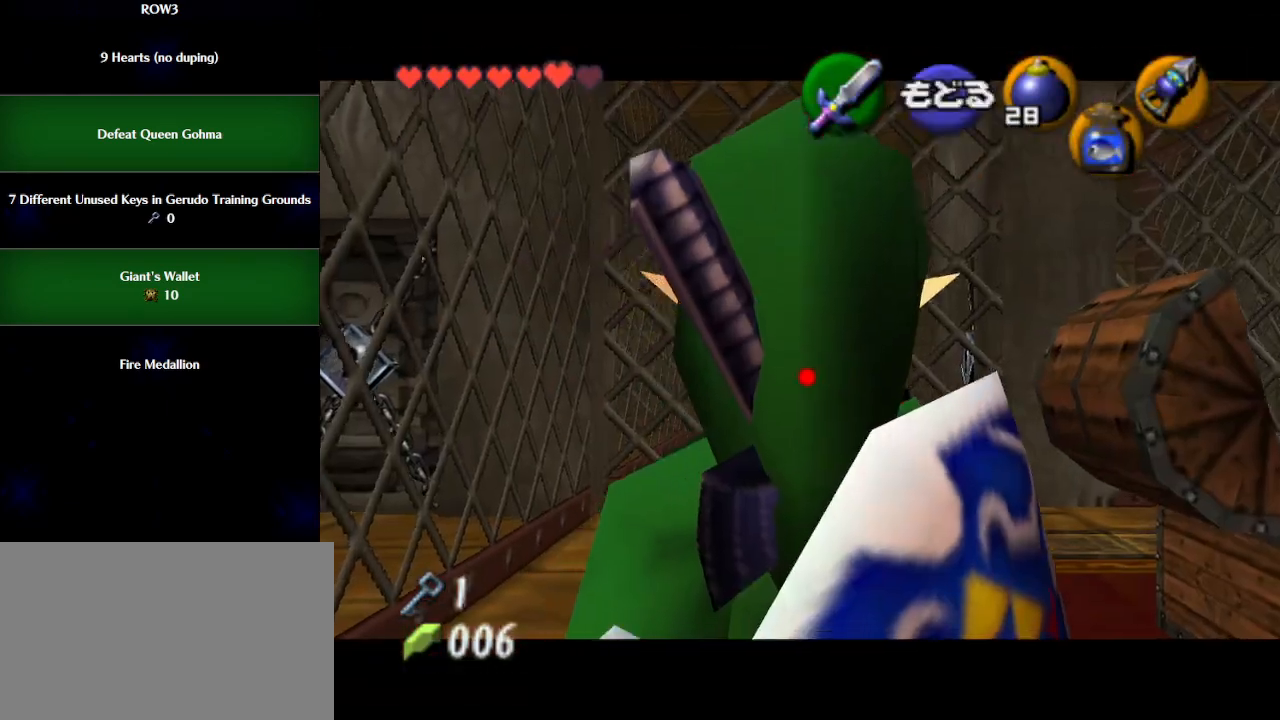
{"buttons": [], "left_stick": "down", "events": [[100, "Y", "down"], [100, "left_stick", "center"], [133, "L1", "down"], [167, "Y", "up"], [233, "L1", "up"], [483, "left_stick", "down"]]}
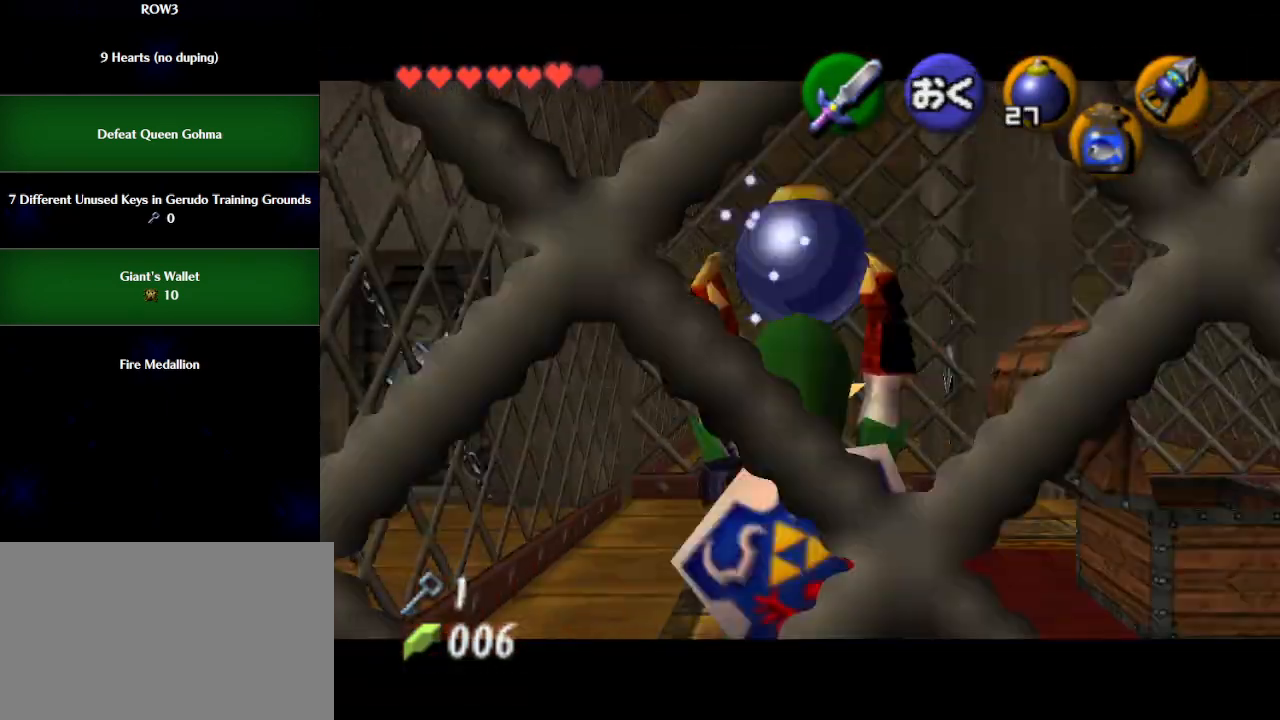
{"buttons": [], "left_stick": "up-right", "events": [[100, "L1", "down"], [133, "left_stick", "center"], [200, "L1", "up"], [317, "left_stick", "up"], [383, "left_stick", "up-right"]]}
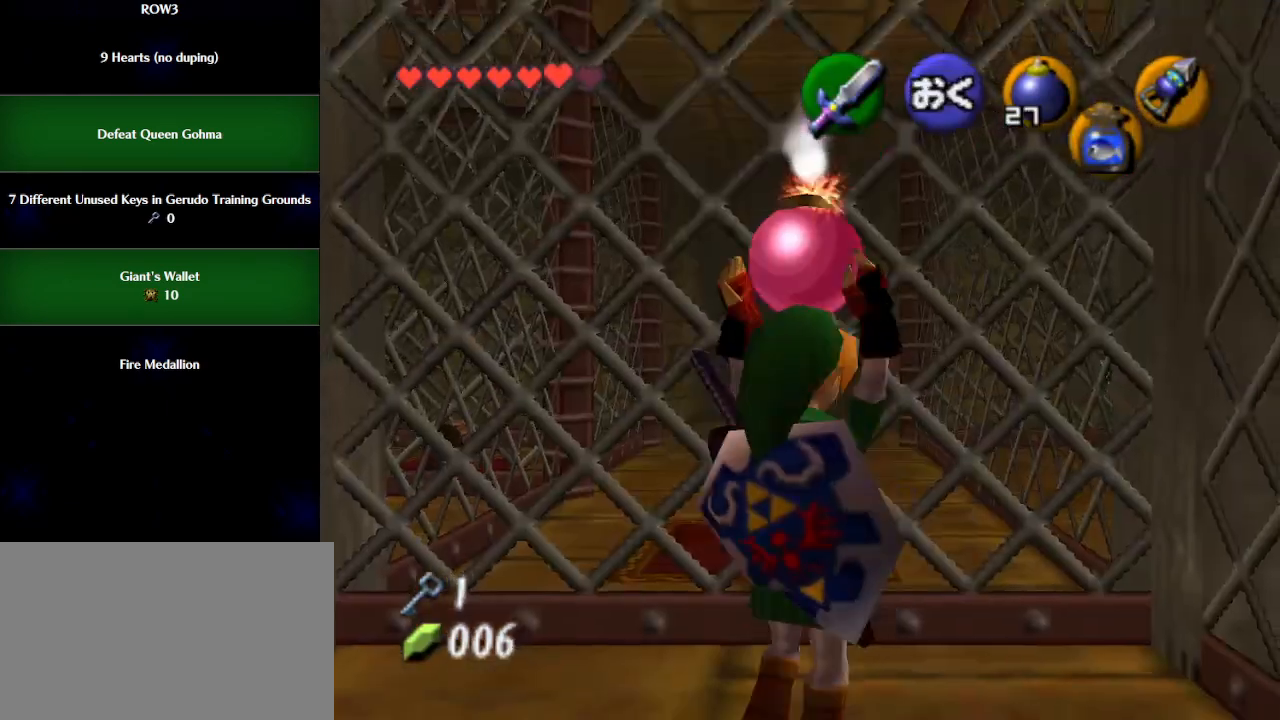
{"buttons": [], "left_stick": "center", "events": [[133, "left_stick", "up"], [317, "L1", "down"], [317, "left_stick", "center"], [467, "L1", "up"]]}
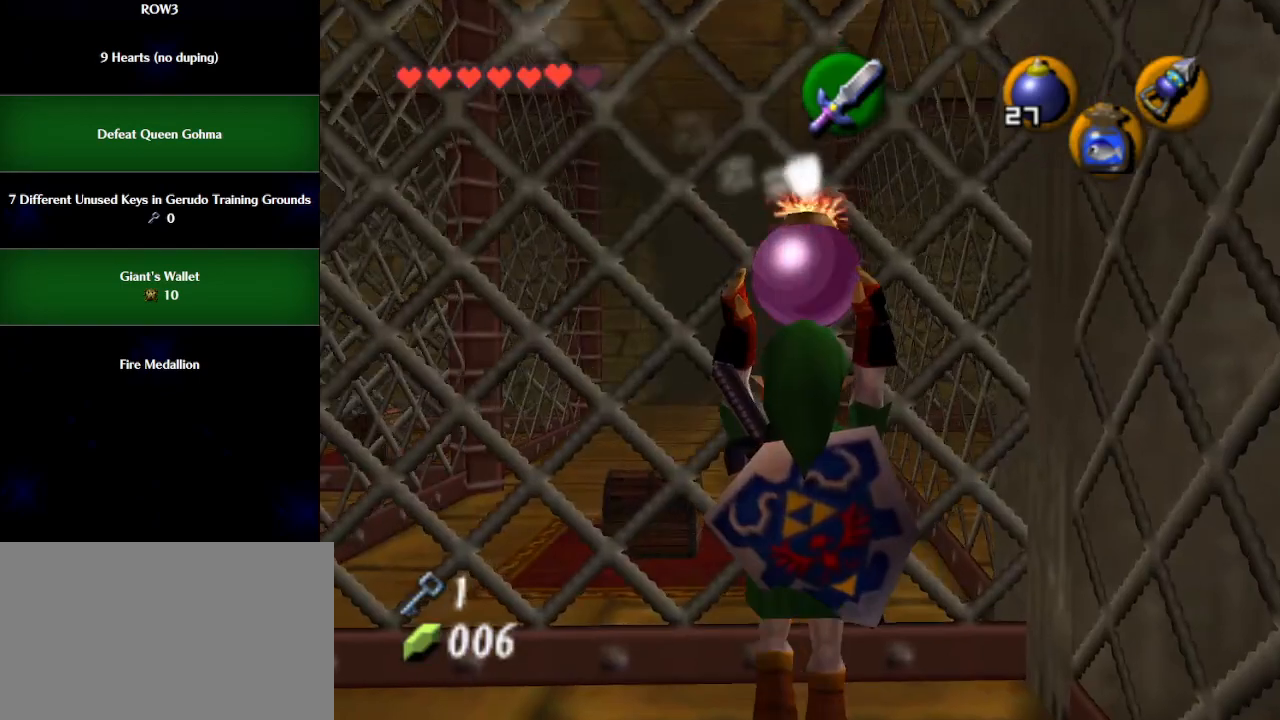
{"buttons": ["R1"], "left_stick": "right", "events": [[33, "R1", "down"], [167, "left_stick", "right"], [233, "B", "down"], [283, "B", "up"]]}
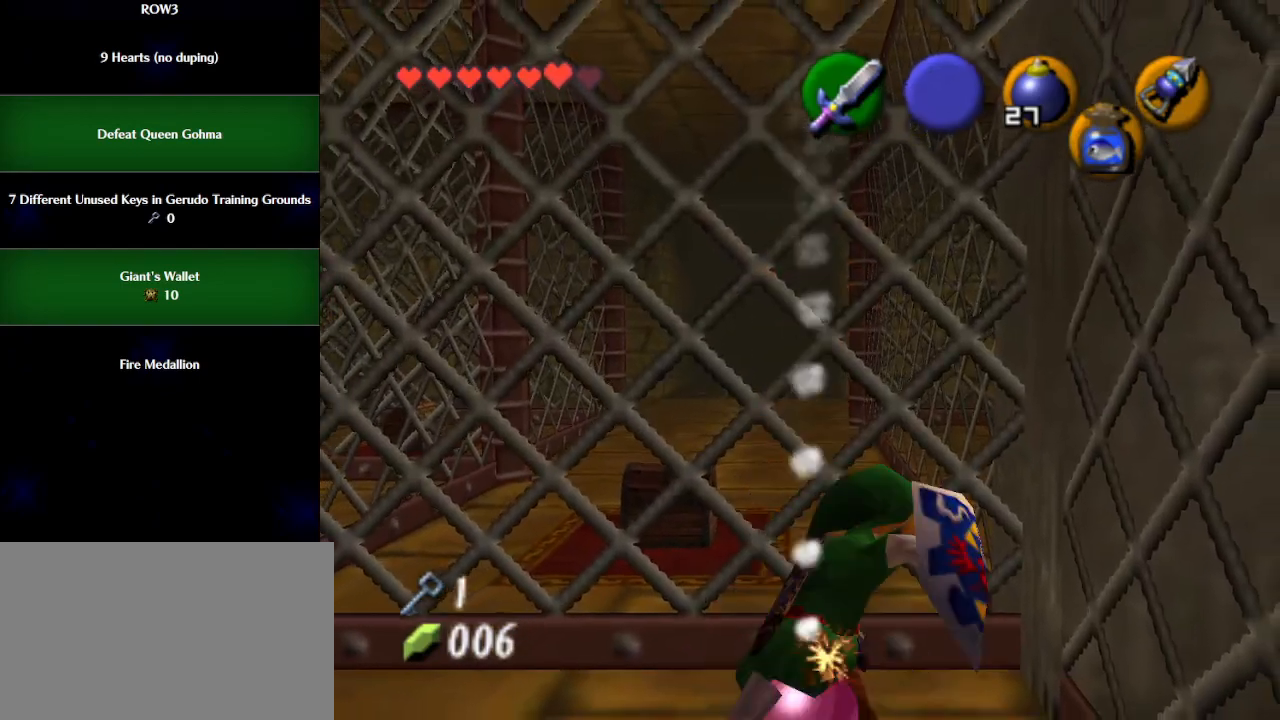
{"buttons": [], "left_stick": "center", "events": [[283, "B", "down"], [383, "B", "up"], [450, "left_stick", "center"], [483, "R1", "up"]]}
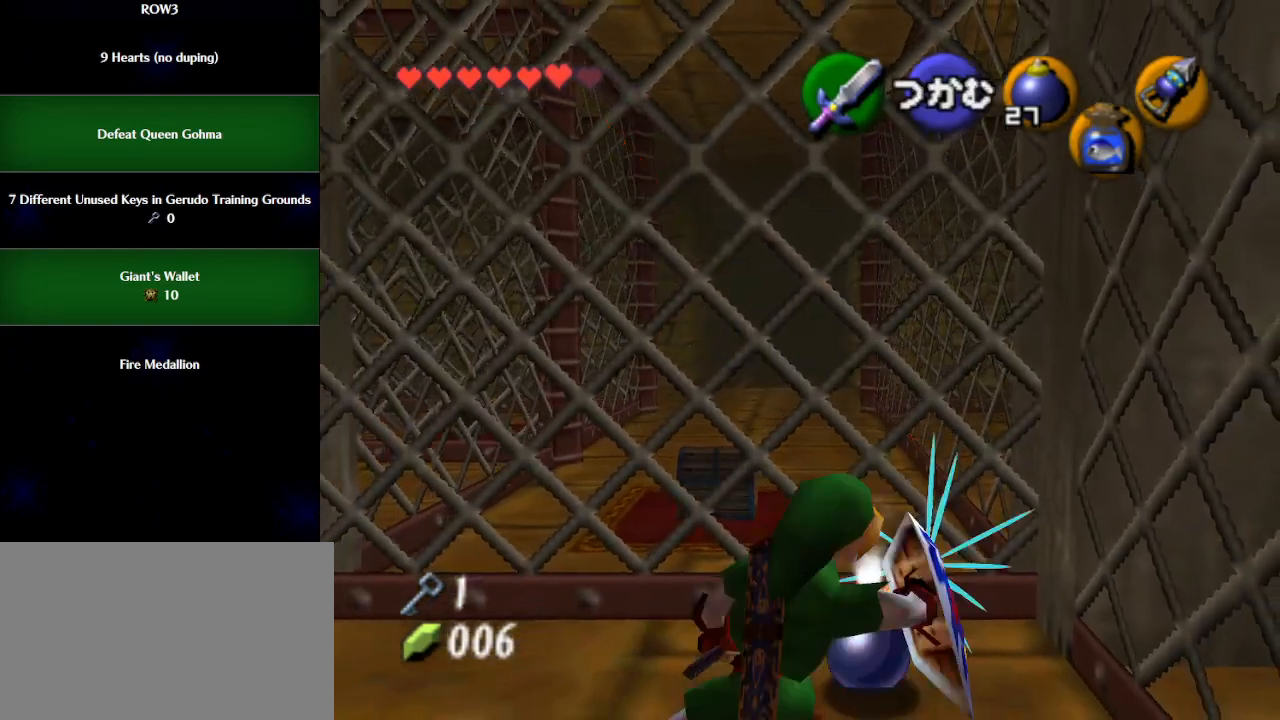
{"buttons": ["L1", "R1"], "left_stick": "center", "events": [[17, "L1", "down"], [100, "X", "down"], [133, "R1", "down"], [200, "X", "up"]]}
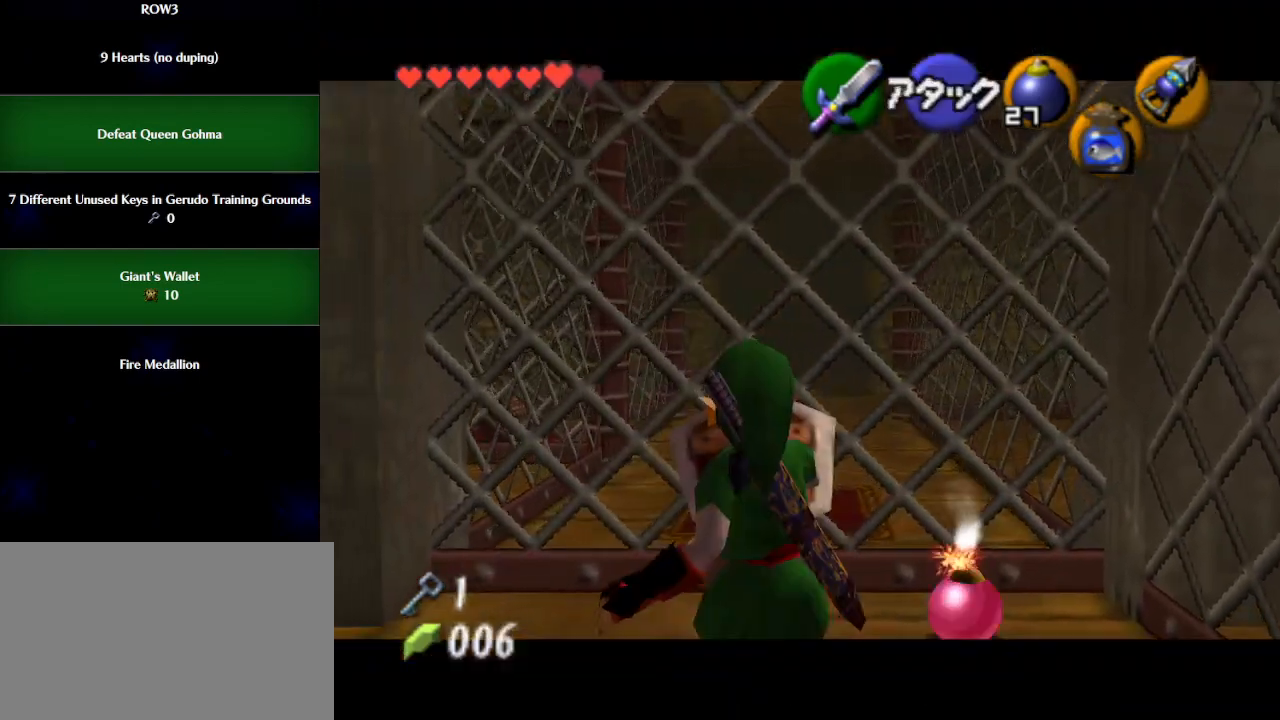
{"buttons": ["A", "L1", "R1"], "left_stick": "center", "events": [[483, "A", "down"]]}
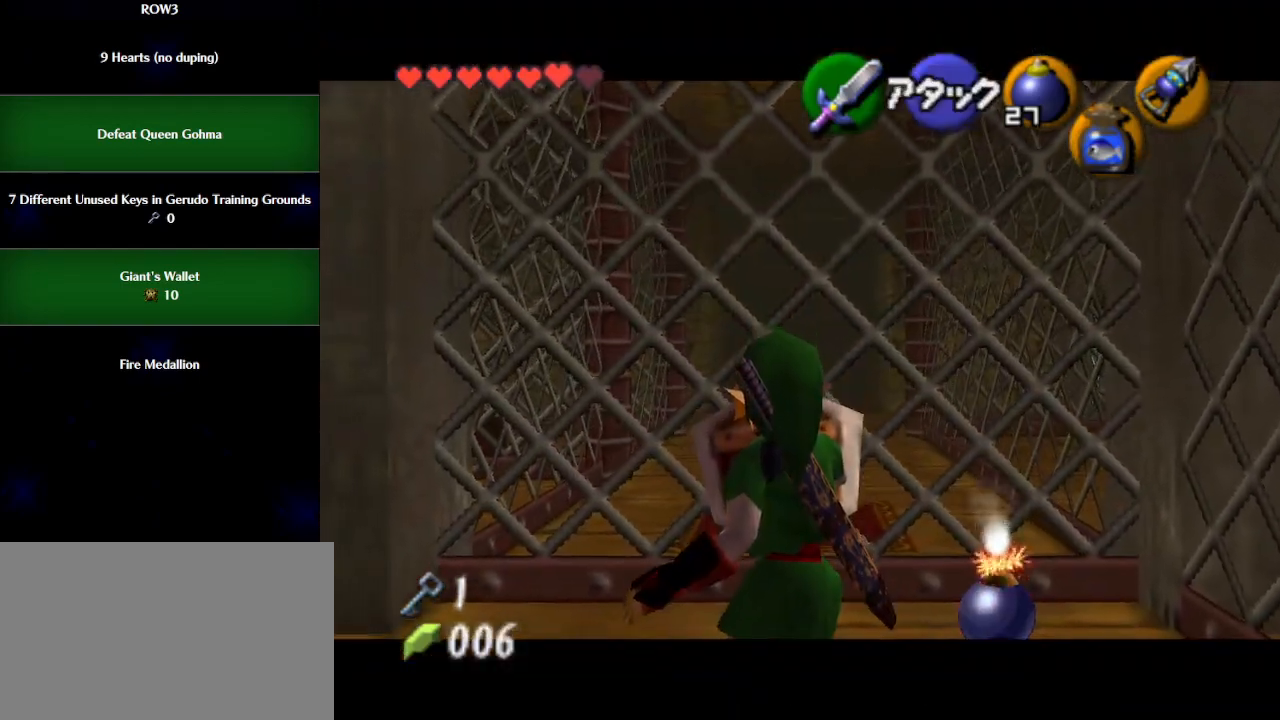
{"buttons": ["L1", "R1"], "left_stick": "down", "events": [[33, "A", "up"], [67, "left_stick", "down"]]}